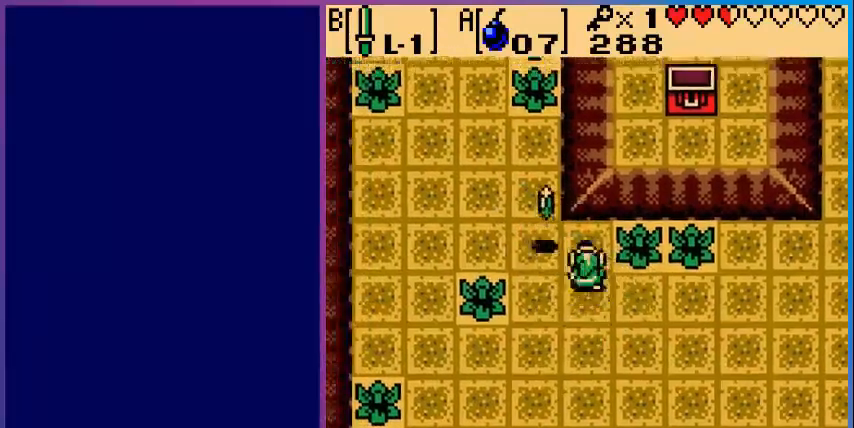
Gameplay with a controller (Nintendo layout); each line is a JSON object with the inputs held at the frame after it. "events" lists button and stick changes between this image and that frame as [ms after this image, input, new state], when the widget could be followed in between. Not read: L3 R3.
{"buttons": ["DPAD_UP"], "events": [[80, "DPAD_LEFT", "down"], [240, "DPAD_LEFT", "up"], [280, "DPAD_LEFT", "down"], [440, "DPAD_LEFT", "up"]]}
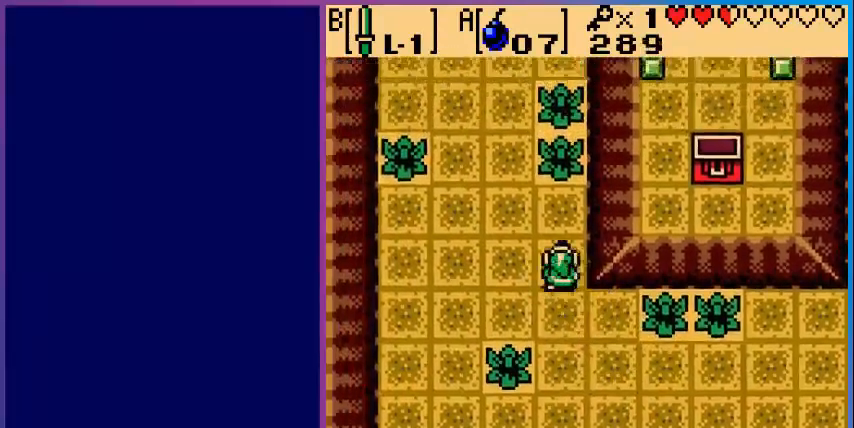
{"buttons": ["DPAD_UP"], "events": [[360, "B", "down"], [520, "B", "up"]]}
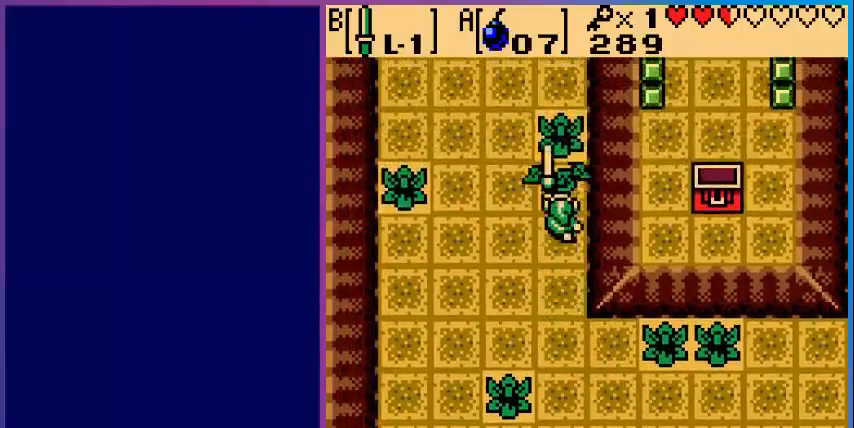
{"buttons": ["B", "DPAD_UP"], "events": [[320, "B", "down"]]}
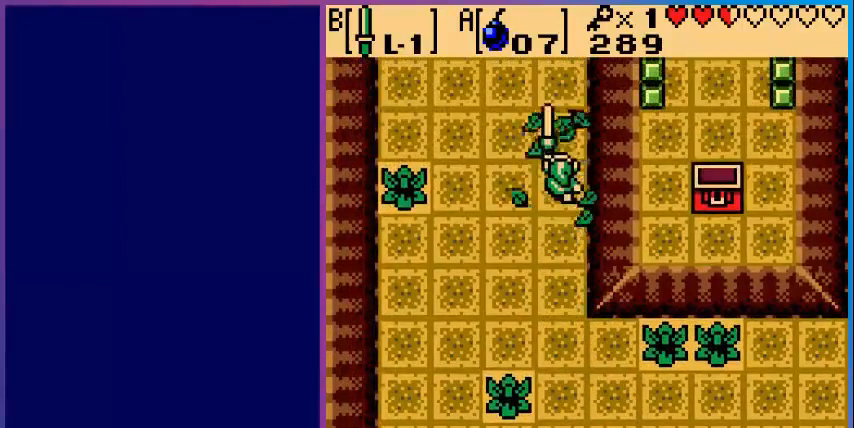
{"buttons": ["DPAD_UP"], "events": [[40, "B", "up"]]}
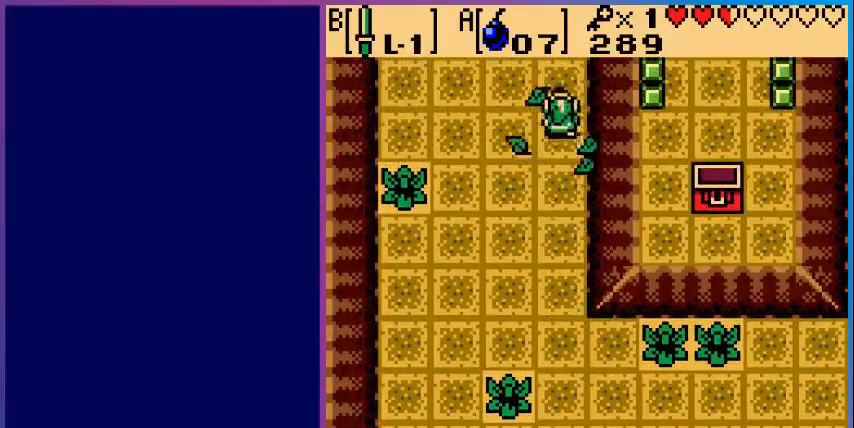
{"buttons": [], "events": [[480, "DPAD_UP", "up"]]}
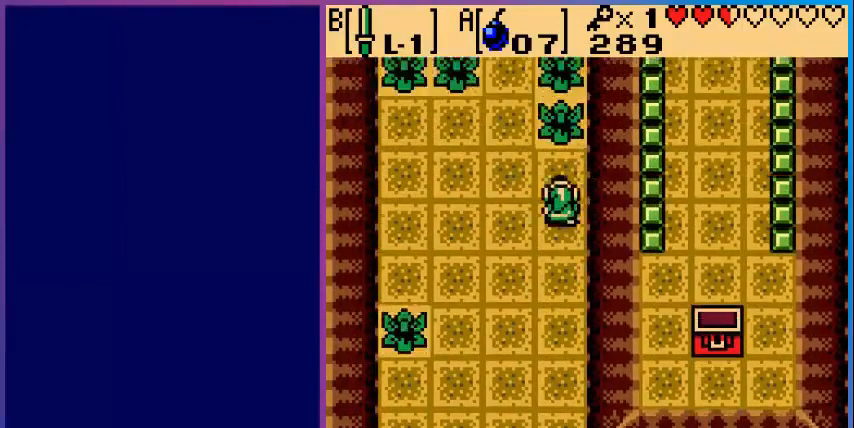
{"buttons": [], "events": []}
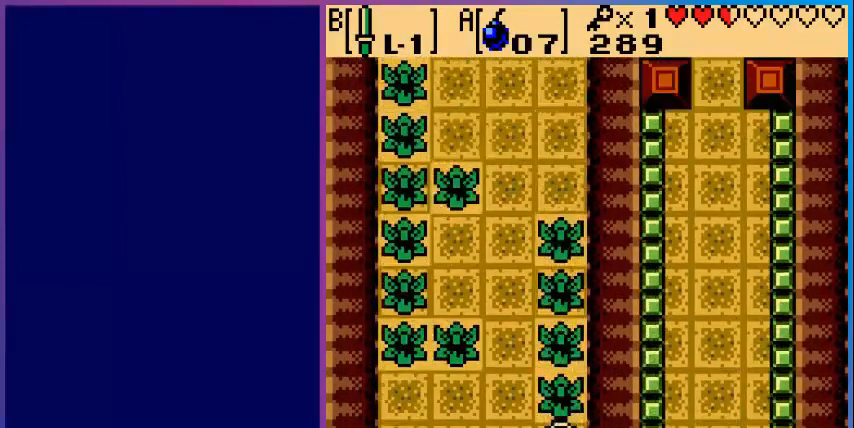
{"buttons": ["DPAD_LEFT"], "events": [[40, "B", "down"], [240, "B", "up"], [320, "DPAD_LEFT", "down"]]}
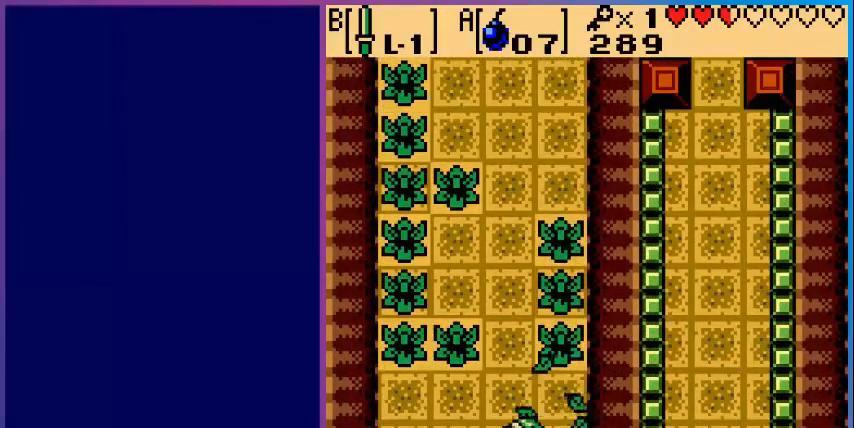
{"buttons": ["B"], "events": [[80, "DPAD_UP", "down"], [120, "DPAD_LEFT", "up"], [280, "B", "down"], [320, "DPAD_UP", "up"]]}
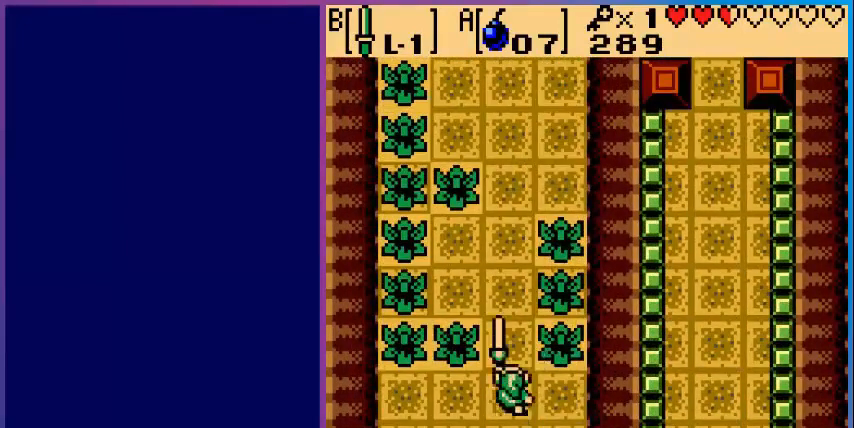
{"buttons": ["B"], "events": [[80, "DPAD_UP", "down"], [480, "DPAD_UP", "up"]]}
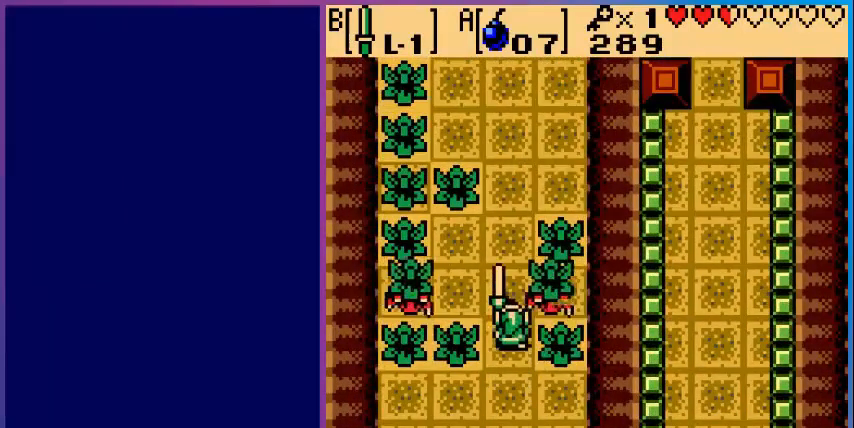
{"buttons": [], "events": [[200, "DPAD_DOWN", "down"], [320, "DPAD_DOWN", "up"], [400, "B", "up"]]}
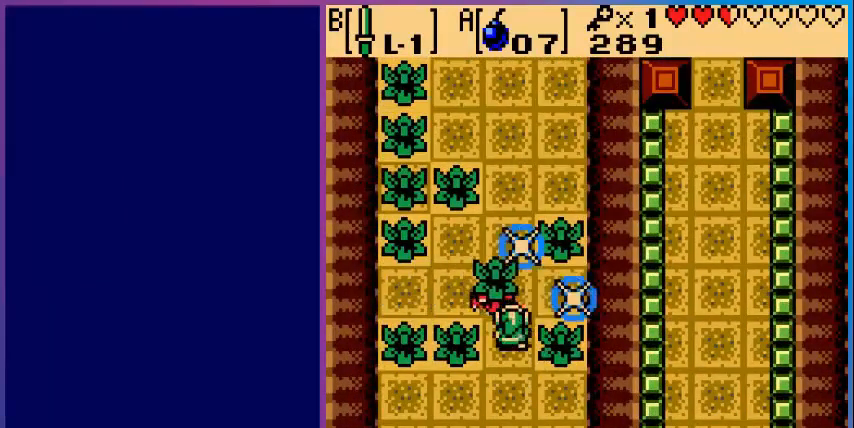
{"buttons": [], "events": [[80, "B", "down"], [200, "B", "up"]]}
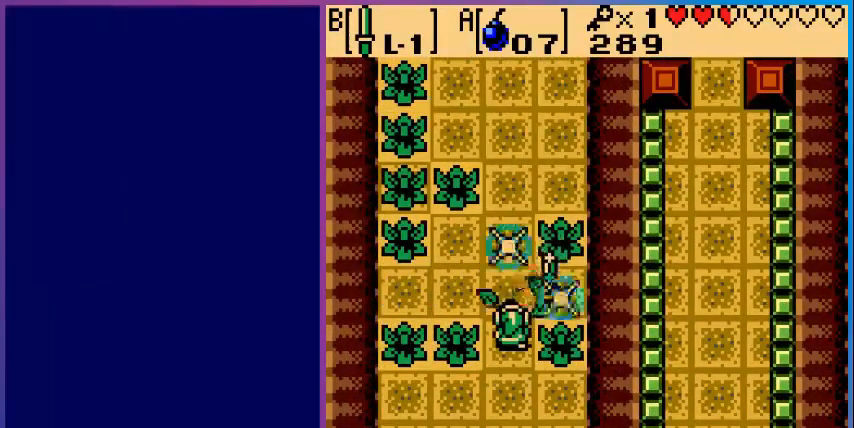
{"buttons": ["DPAD_UP"], "events": [[400, "DPAD_UP", "down"]]}
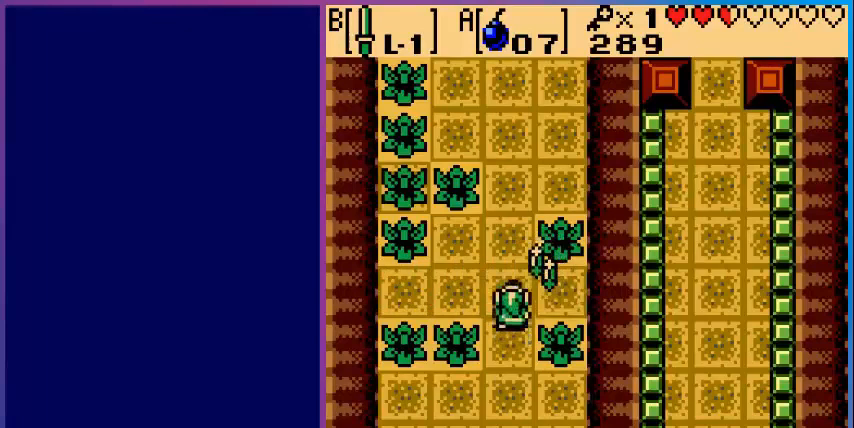
{"buttons": ["DPAD_RIGHT"], "events": [[280, "DPAD_RIGHT", "down"], [280, "DPAD_UP", "up"], [360, "DPAD_RIGHT", "up"], [440, "DPAD_RIGHT", "down"]]}
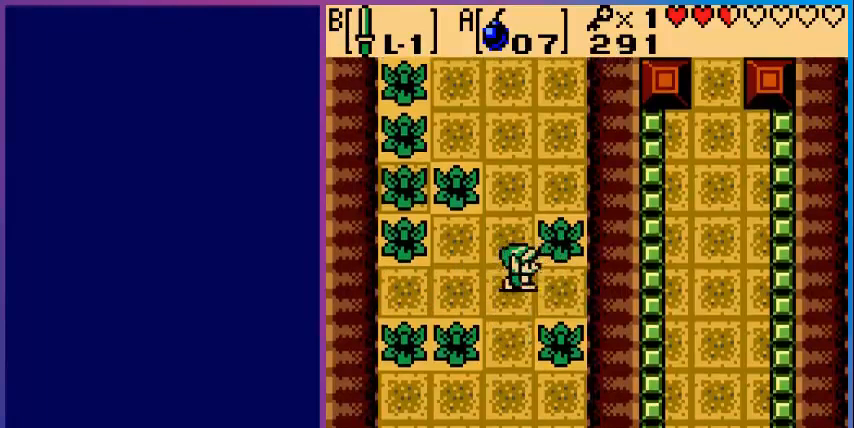
{"buttons": ["DPAD_UP", "DPAD_LEFT"], "events": [[40, "DPAD_DOWN", "down"], [80, "DPAD_RIGHT", "up"], [200, "DPAD_DOWN", "up"], [240, "DPAD_UP", "down"], [400, "DPAD_LEFT", "down"]]}
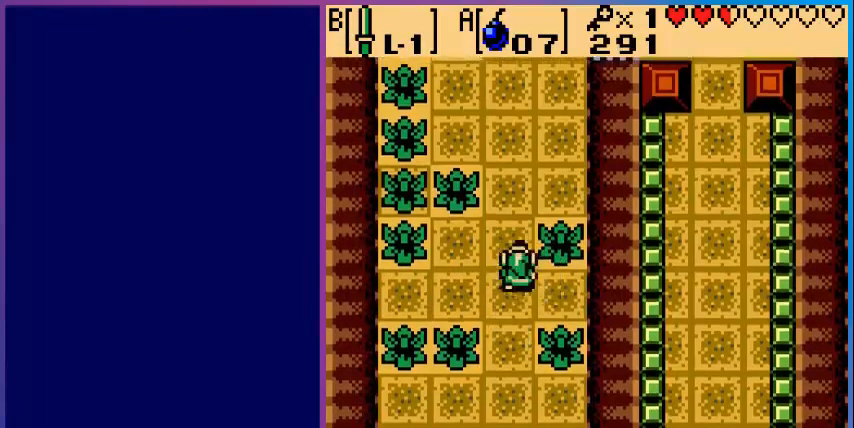
{"buttons": ["DPAD_UP"], "events": [[80, "DPAD_LEFT", "up"]]}
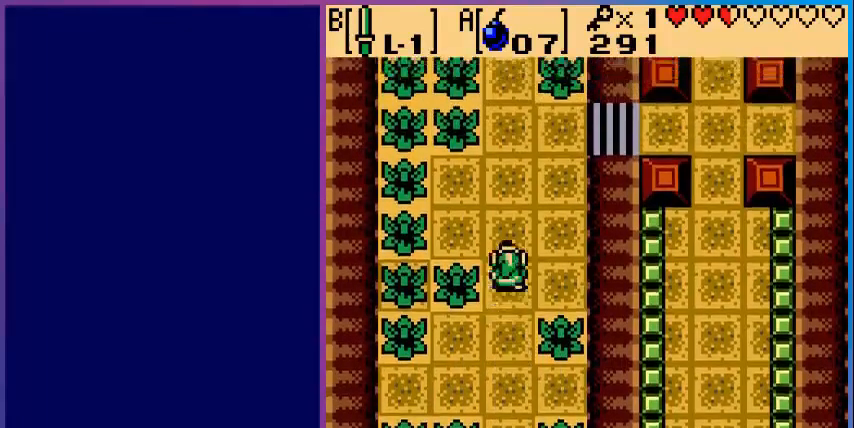
{"buttons": ["DPAD_UP"], "events": []}
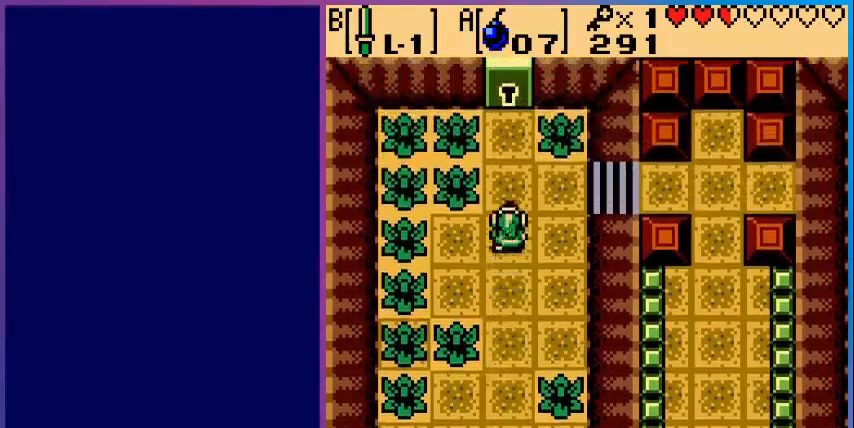
{"buttons": ["DPAD_UP"], "events": []}
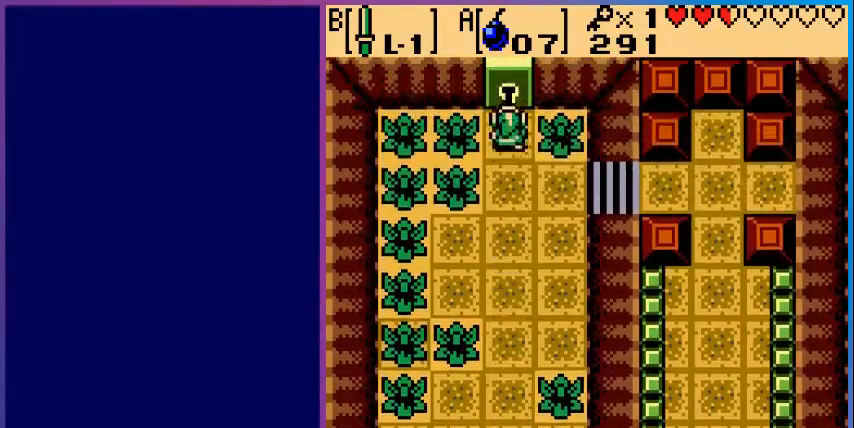
{"buttons": ["DPAD_UP"], "events": []}
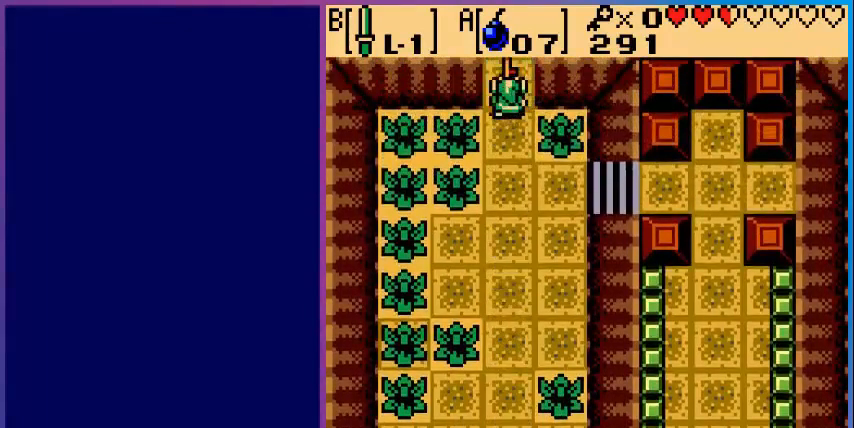
{"buttons": ["DPAD_UP"], "events": []}
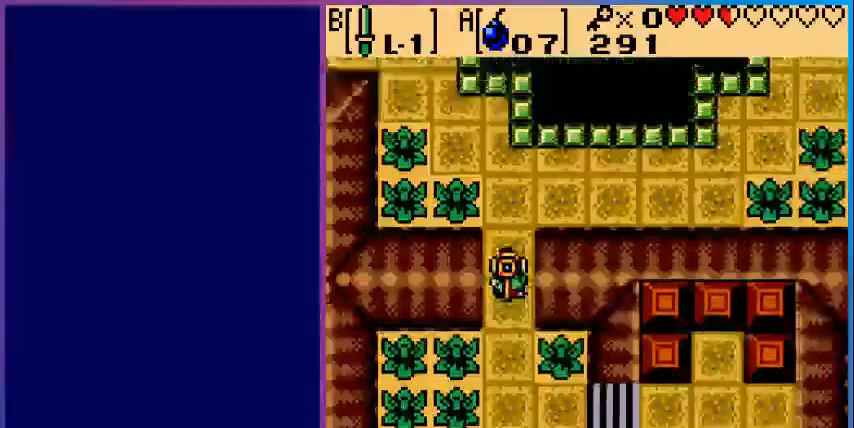
{"buttons": ["DPAD_UP"], "events": [[40, "DPAD_UP", "up"], [400, "DPAD_UP", "down"]]}
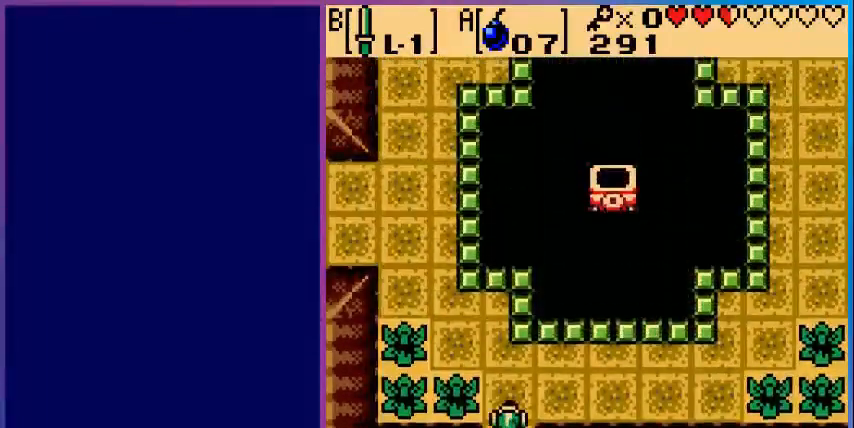
{"buttons": ["DPAD_RIGHT"], "events": [[280, "DPAD_UP", "up"], [360, "DPAD_RIGHT", "down"]]}
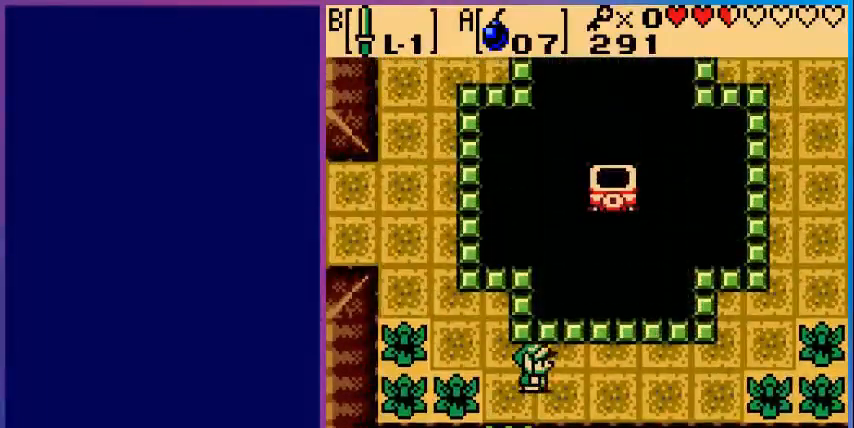
{"buttons": ["DPAD_RIGHT"], "events": []}
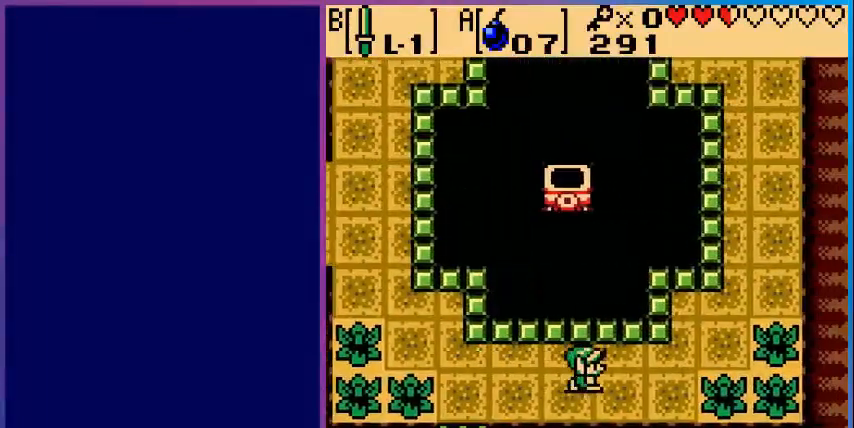
{"buttons": ["DPAD_UP"], "events": [[480, "DPAD_RIGHT", "up"], [480, "DPAD_UP", "down"]]}
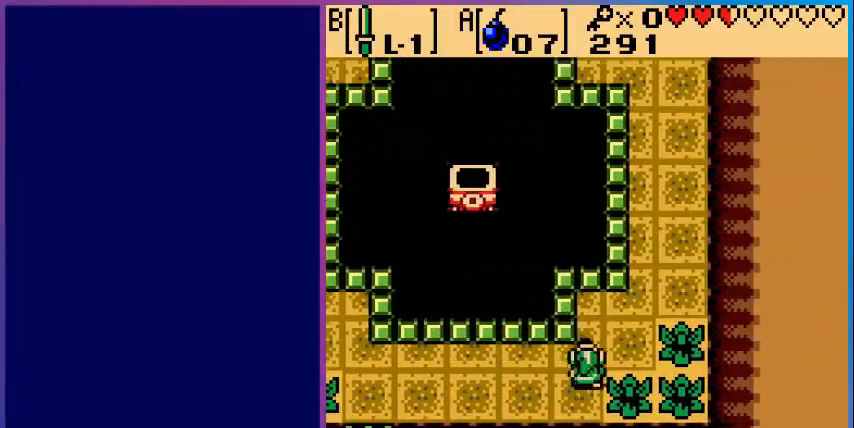
{"buttons": [], "events": [[200, "DPAD_UP", "up"], [400, "DPAD_UP", "down"], [480, "DPAD_UP", "up"]]}
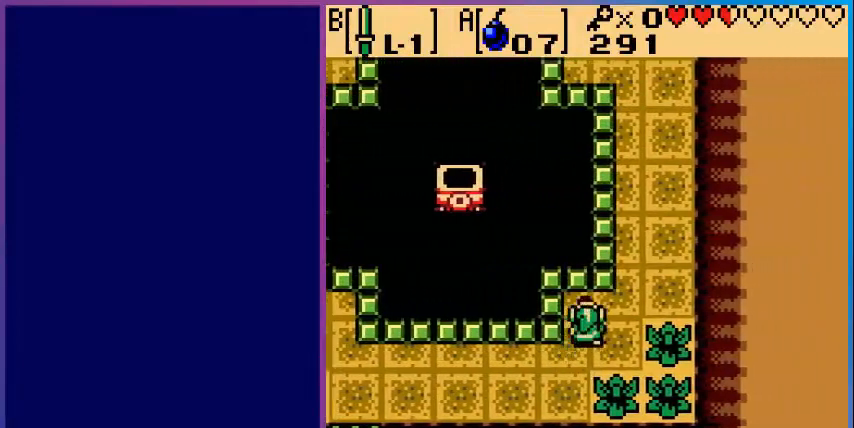
{"buttons": ["B", "DPAD_RIGHT"], "events": [[40, "B", "down"], [360, "DPAD_DOWN", "down"], [480, "DPAD_DOWN", "up"], [480, "DPAD_RIGHT", "down"]]}
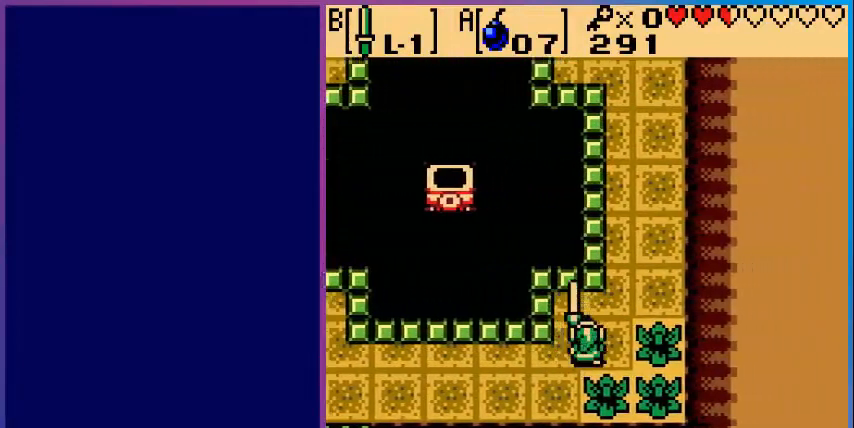
{"buttons": ["B"], "events": [[200, "DPAD_RIGHT", "up"], [240, "DPAD_DOWN", "down"], [400, "DPAD_DOWN", "up"]]}
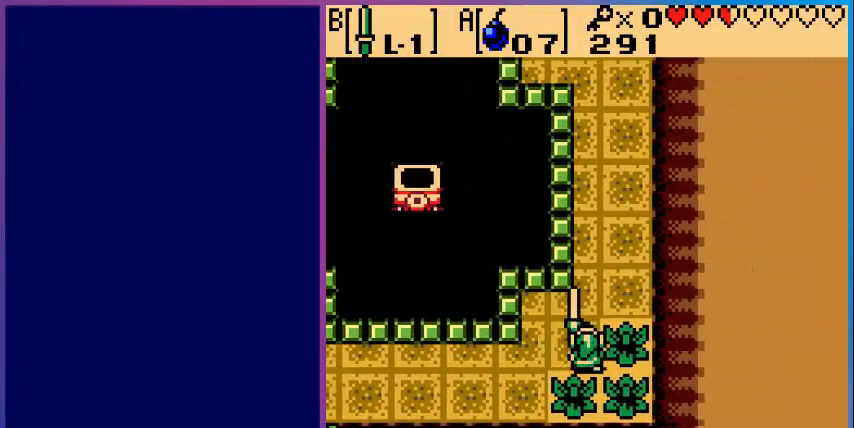
{"buttons": [], "events": [[280, "B", "up"]]}
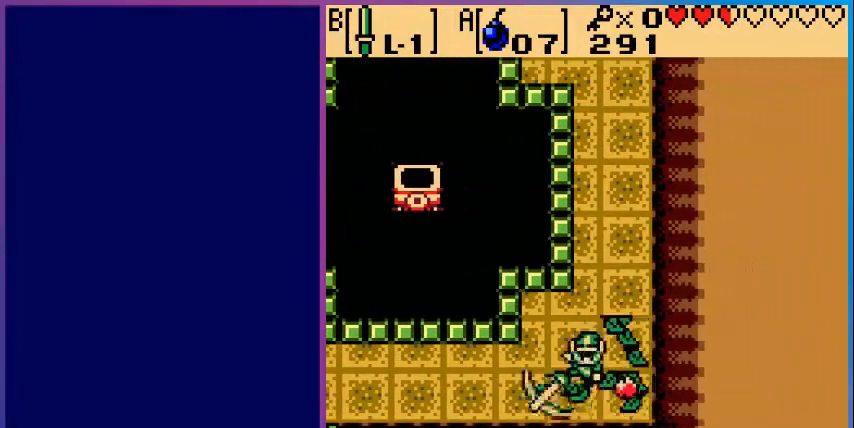
{"buttons": ["DPAD_DOWN"], "events": [[480, "DPAD_DOWN", "down"]]}
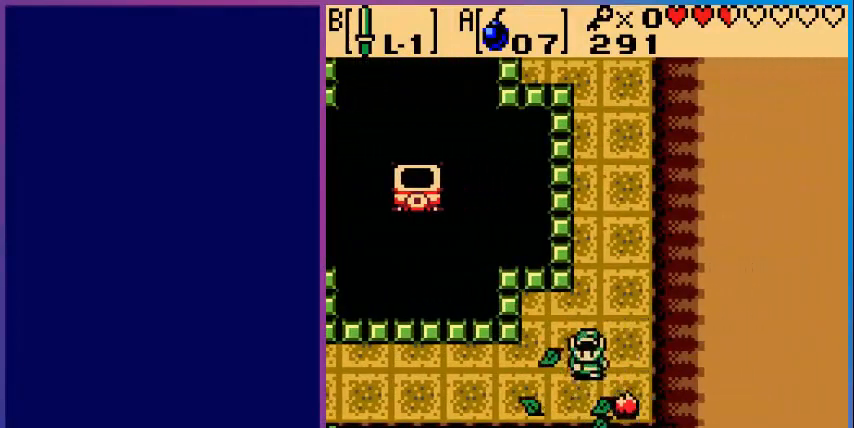
{"buttons": ["DPAD_LEFT"], "events": [[240, "DPAD_DOWN", "up"], [240, "DPAD_LEFT", "down"]]}
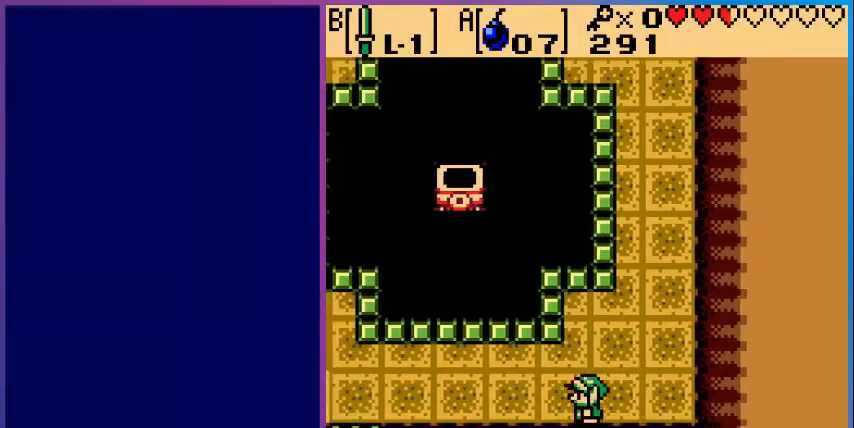
{"buttons": ["DPAD_LEFT"], "events": []}